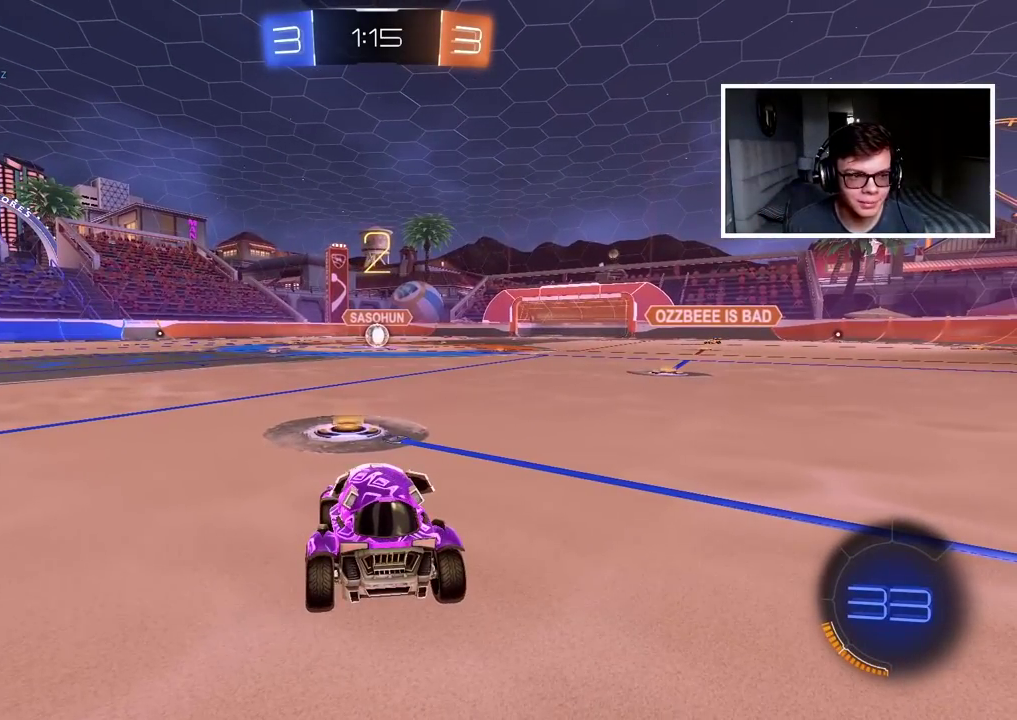
Gameplay with a controller (PlayStation layout); each line is a JSON object with the inputs held at the frame after it. "events" lists button and stick changes between this image and that frame as [ms after this image, input, new state], when the widget could be followed in between.
{"buttons": ["L2"], "left_stick": "center", "right_stick": "left", "events": [[17, "DPAD_DOWN", "down"], [117, "DPAD_DOWN", "up"], [183, "L2", "down"], [217, "TRIANGLE", "down"], [300, "TRIANGLE", "up"], [400, "right_stick", "left"]]}
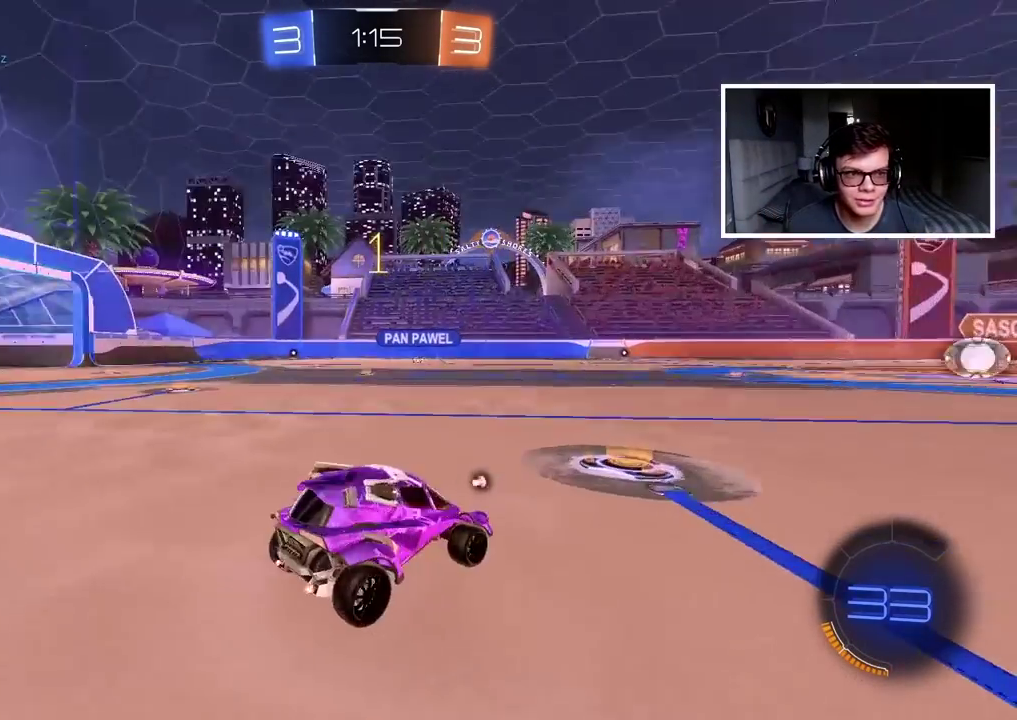
{"buttons": ["L2"], "left_stick": "center", "right_stick": "center", "events": [[17, "right_stick", "center"], [100, "TRIANGLE", "down"], [167, "TRIANGLE", "up"], [333, "TRIANGLE", "down"], [383, "TRIANGLE", "up"]]}
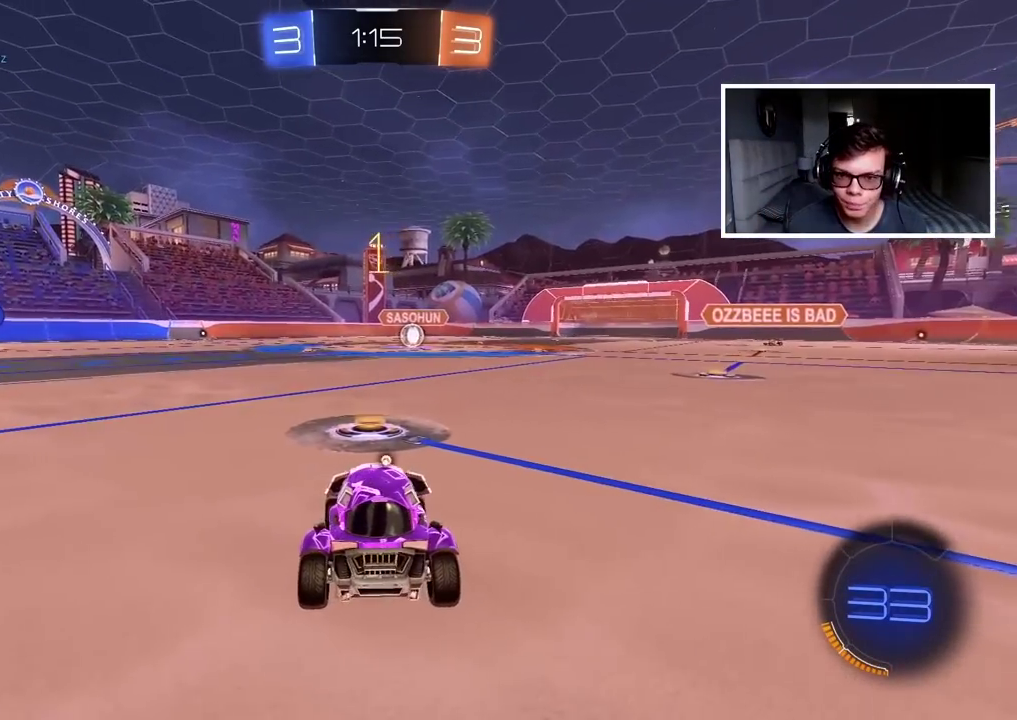
{"buttons": ["L2"], "left_stick": "center", "right_stick": "center", "events": [[200, "TRIANGLE", "down"], [200, "left_stick", "down-left"], [300, "TRIANGLE", "up"], [383, "left_stick", "center"]]}
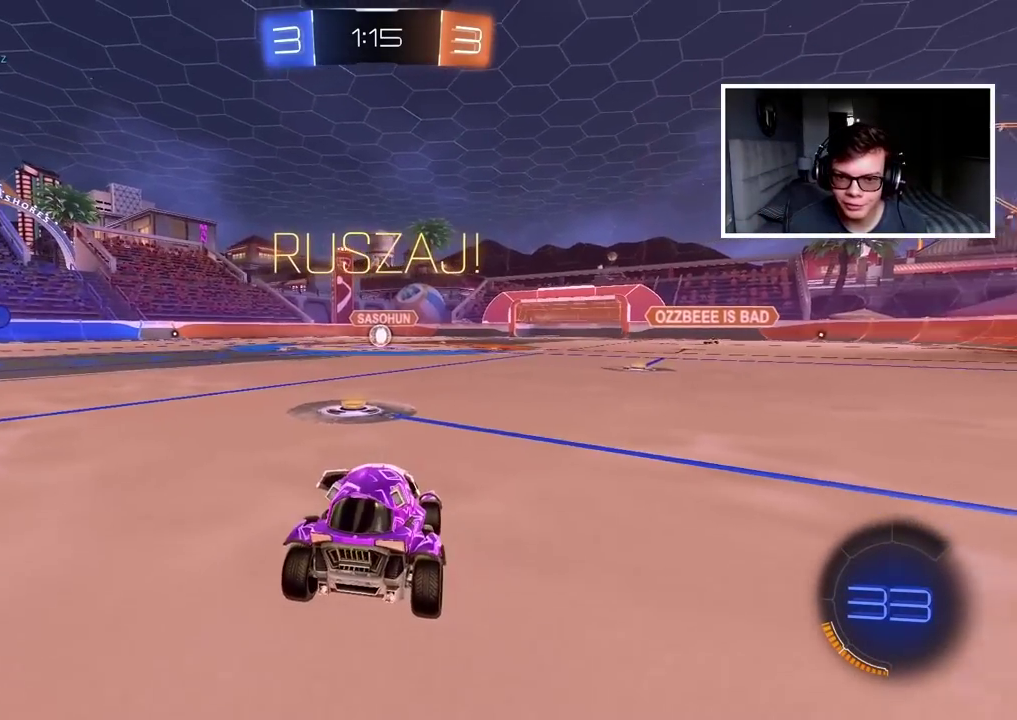
{"buttons": ["L2"], "left_stick": "up-left", "right_stick": "center", "events": [[33, "left_stick", "down"], [50, "CROSS", "down"], [50, "L2", "up"], [133, "CROSS", "up"], [183, "CROSS", "down"], [367, "CROSS", "up"], [433, "L2", "down"], [433, "left_stick", "up-left"]]}
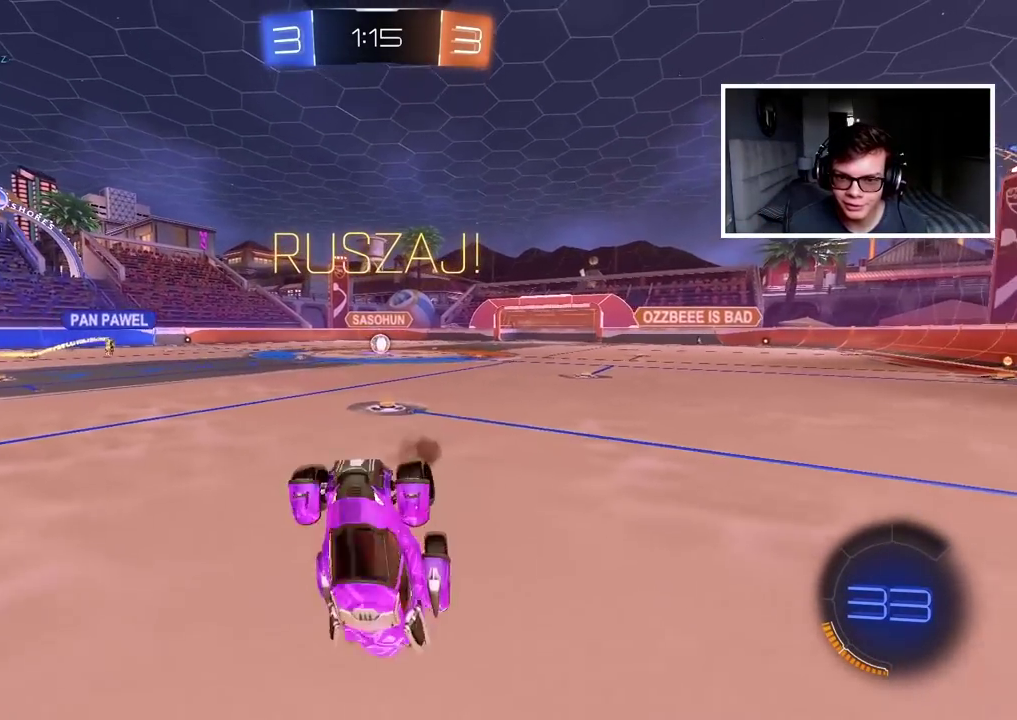
{"buttons": ["CIRCLE", "R2"], "left_stick": "up-right", "right_stick": "center", "events": [[117, "CIRCLE", "down"], [117, "R2", "down"], [117, "left_stick", "up"], [433, "L2", "up"], [500, "left_stick", "up-right"]]}
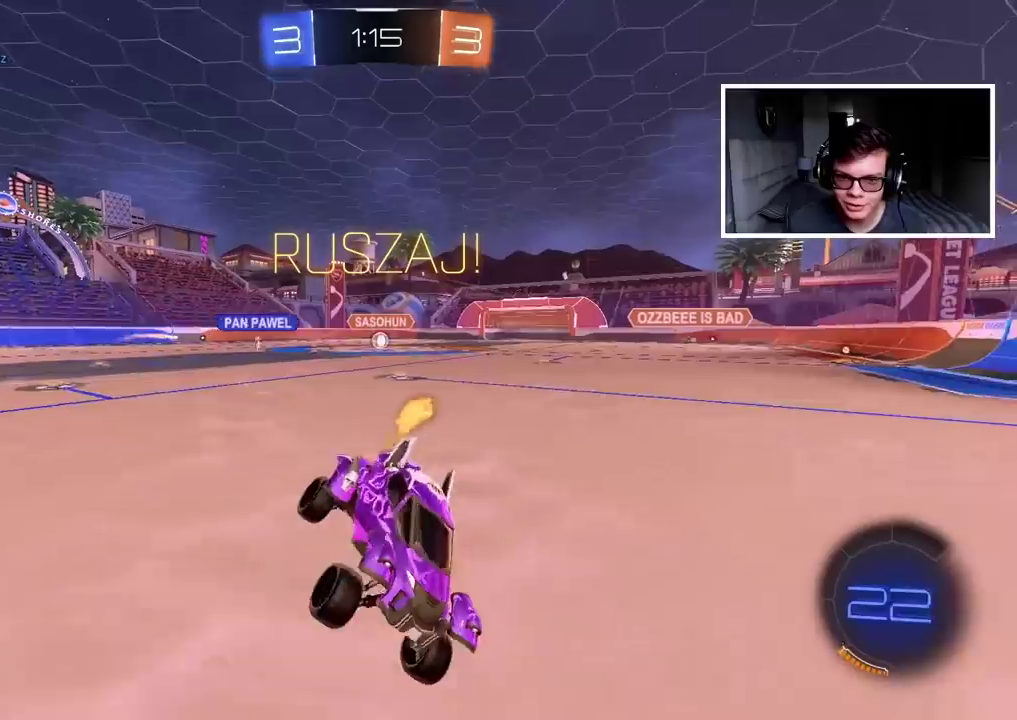
{"buttons": ["R2"], "left_stick": "up-right", "right_stick": "center", "events": [[100, "CIRCLE", "up"], [317, "L1", "down"], [450, "L1", "up"]]}
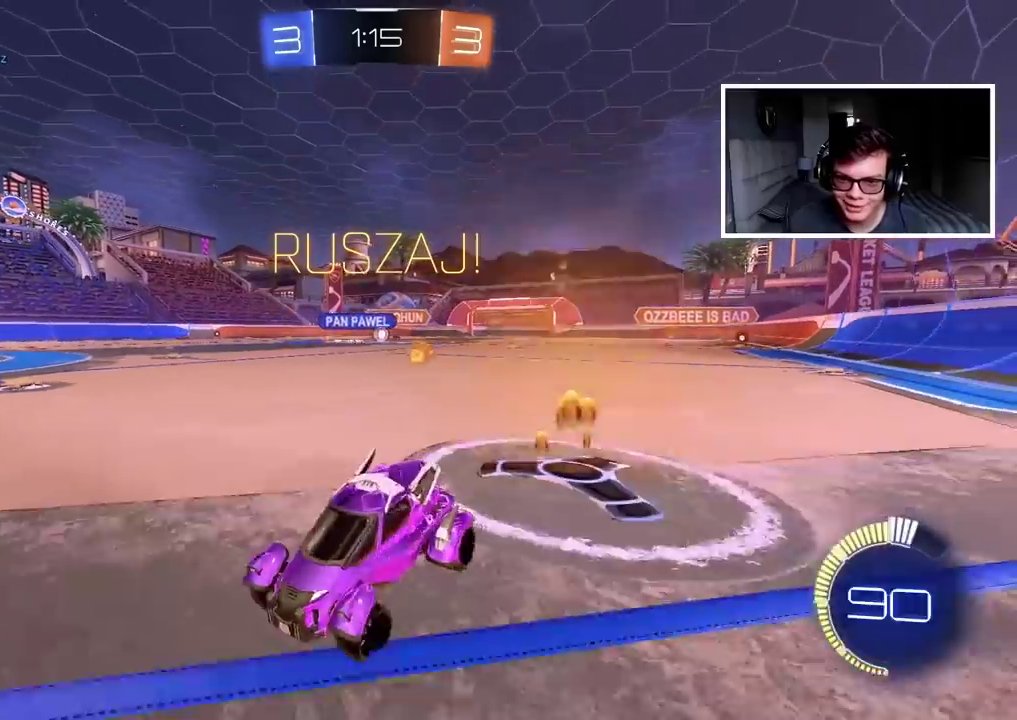
{"buttons": ["CIRCLE", "R2"], "left_stick": "up-right", "right_stick": "center", "events": [[467, "CIRCLE", "down"]]}
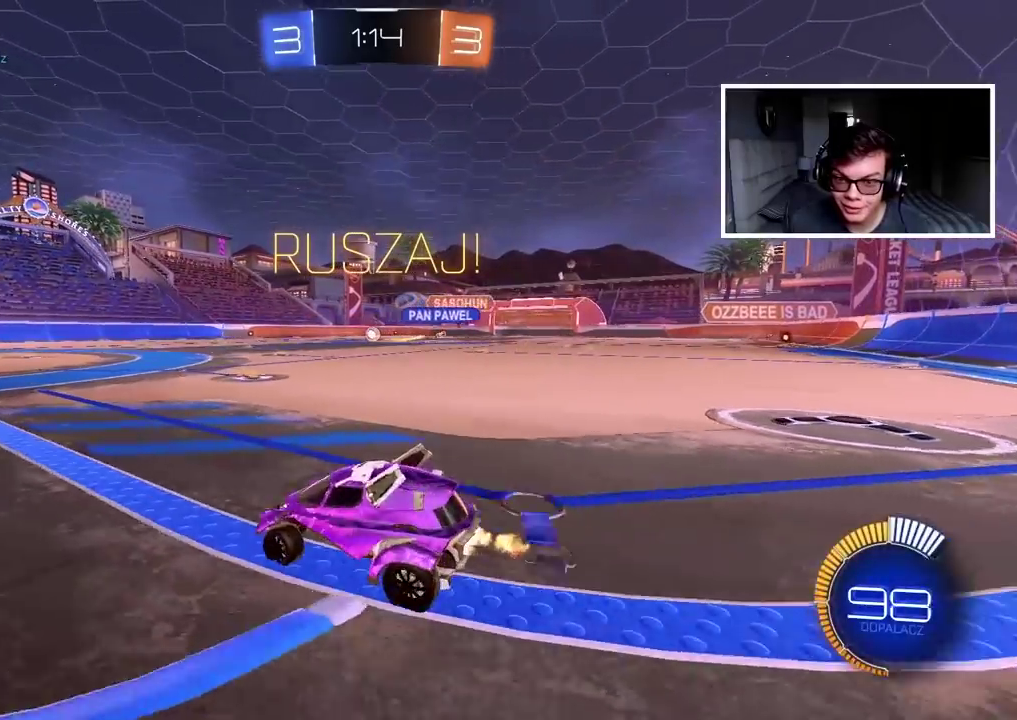
{"buttons": ["CIRCLE", "R2"], "left_stick": "center", "right_stick": "center", "events": [[133, "left_stick", "center"], [200, "left_stick", "left"], [267, "left_stick", "center"]]}
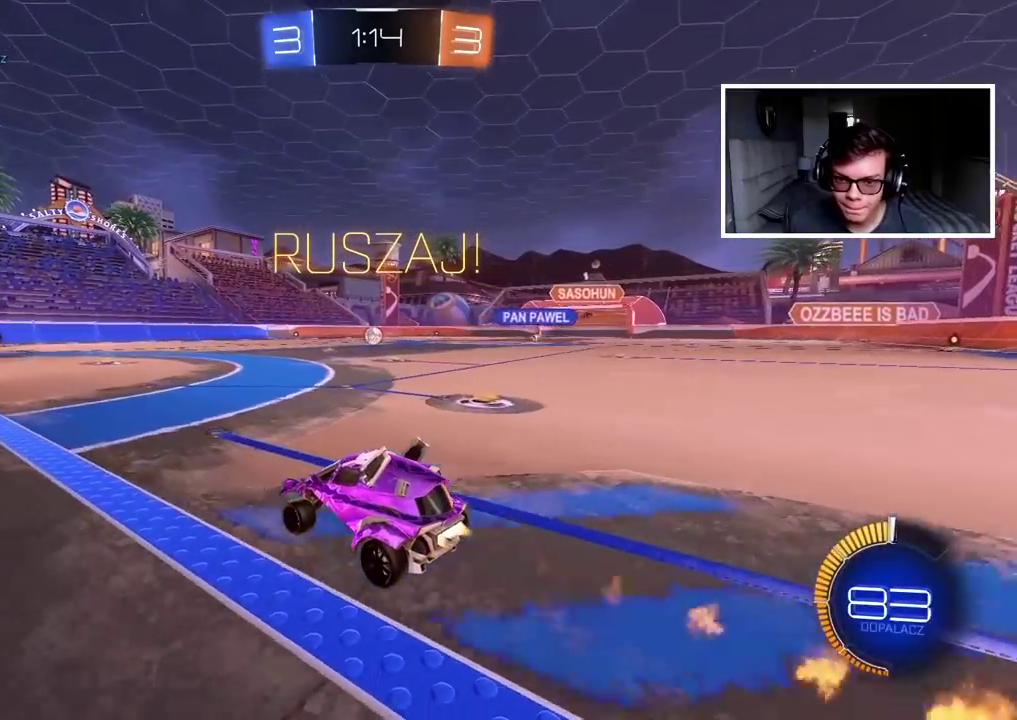
{"buttons": ["R2"], "left_stick": "center", "right_stick": "center", "events": [[350, "left_stick", "up-right"], [383, "CIRCLE", "up"], [467, "left_stick", "center"]]}
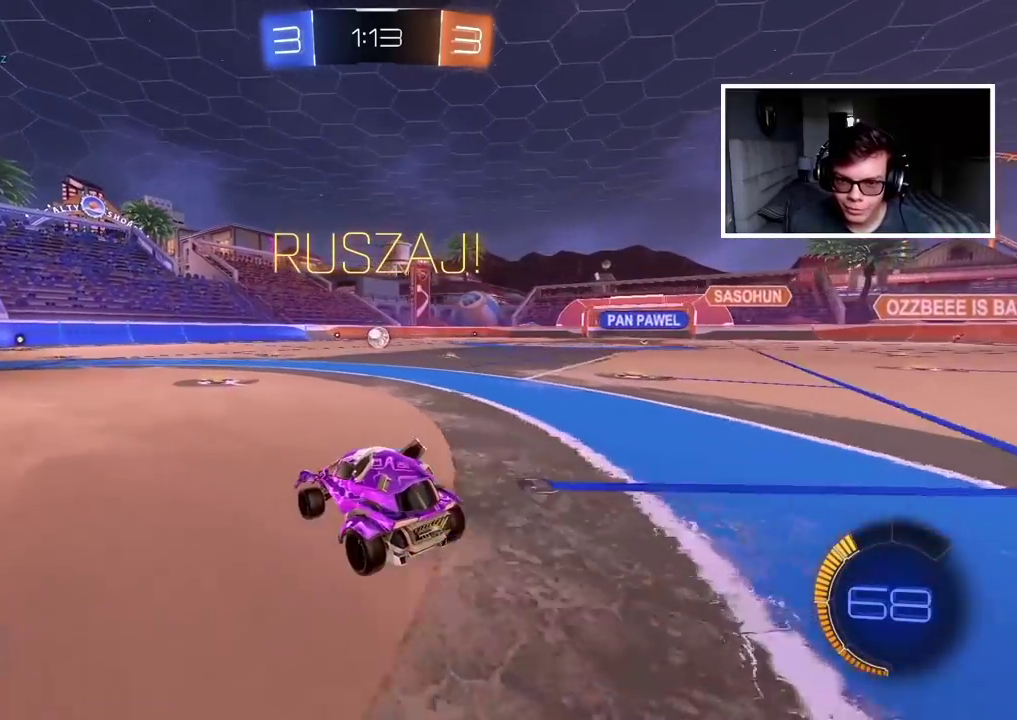
{"buttons": ["R2"], "left_stick": "left", "right_stick": "center", "events": [[400, "left_stick", "left"]]}
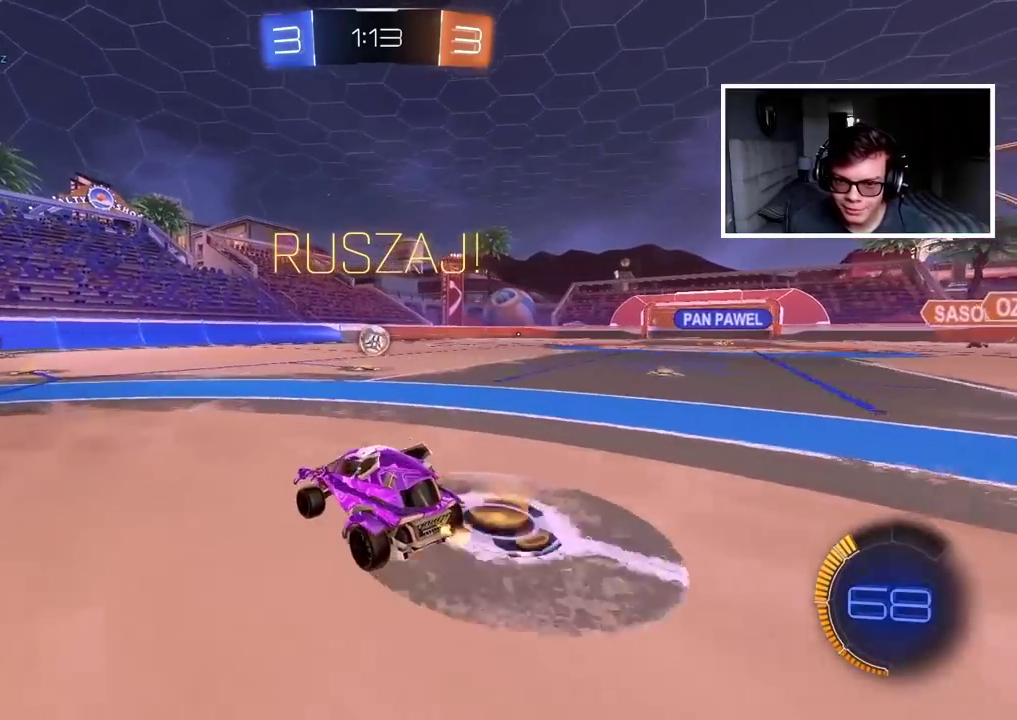
{"buttons": [], "left_stick": "center", "right_stick": "center", "events": [[50, "left_stick", "center"], [433, "R2", "up"]]}
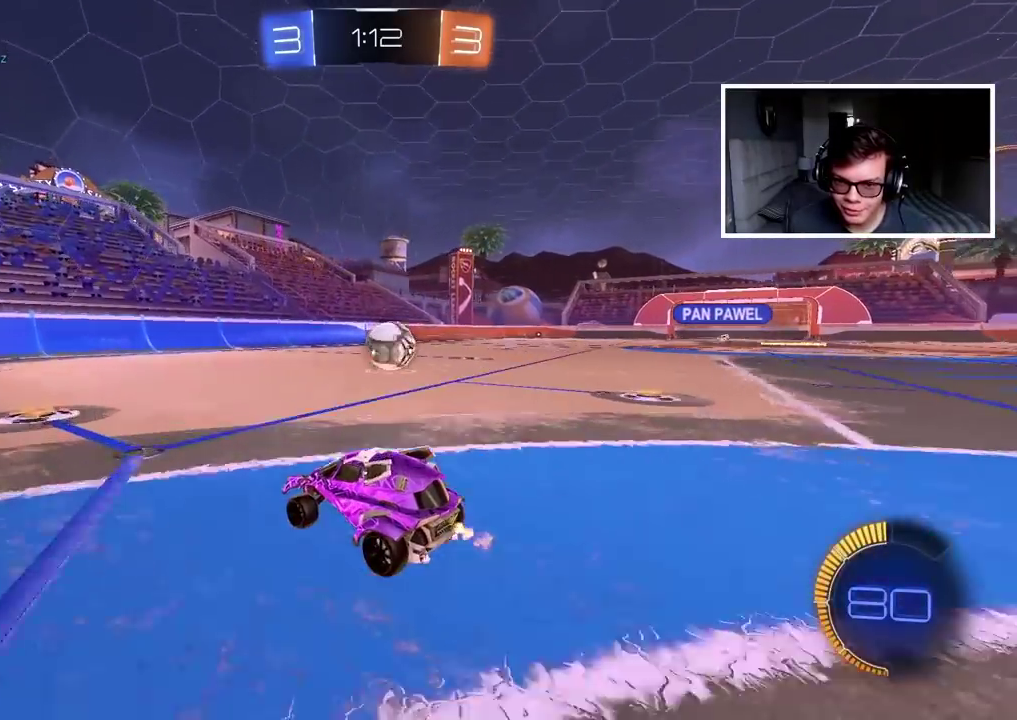
{"buttons": [], "left_stick": "center", "right_stick": "center", "events": [[50, "L2", "down"], [233, "L2", "up"]]}
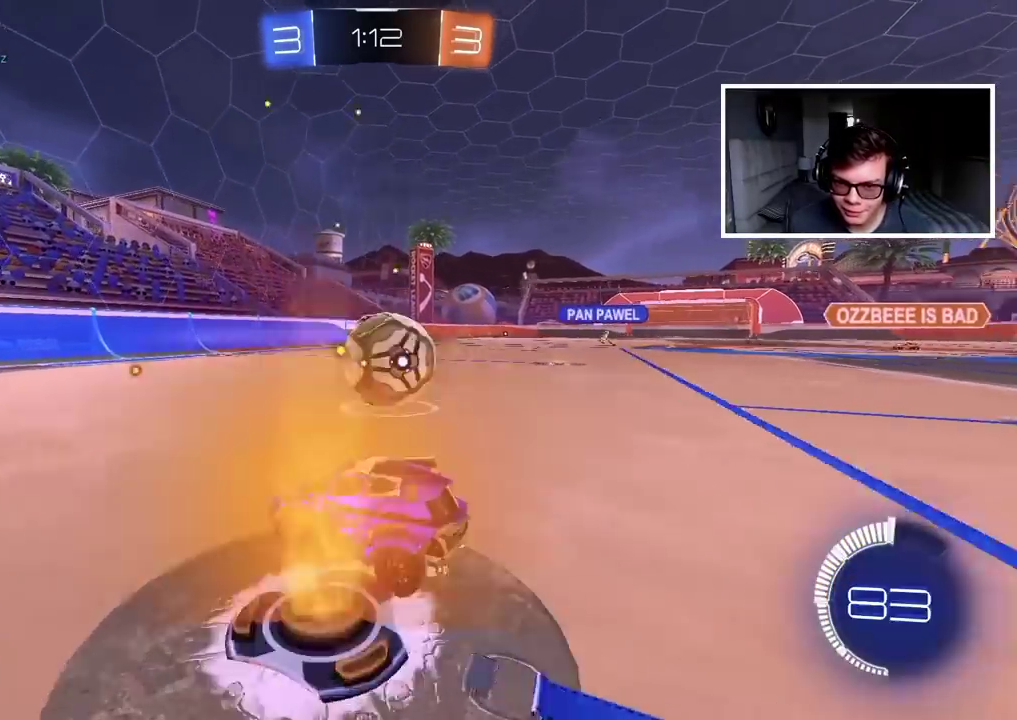
{"buttons": ["CIRCLE", "R2"], "left_stick": "down-left", "right_stick": "center", "events": [[33, "left_stick", "right"], [133, "left_stick", "center"], [333, "left_stick", "down-left"], [367, "R2", "down"], [450, "CIRCLE", "down"]]}
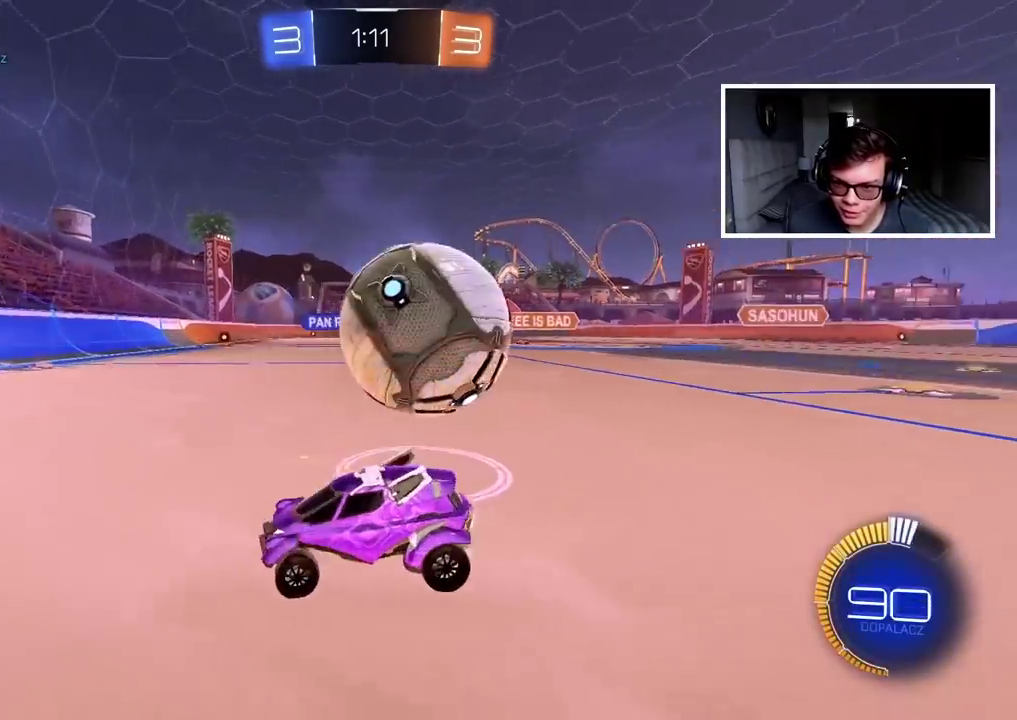
{"buttons": ["R2"], "left_stick": "right", "right_stick": "center", "events": [[50, "left_stick", "left"], [100, "left_stick", "center"], [267, "left_stick", "right"], [300, "L1", "down"], [333, "CIRCLE", "up"], [450, "L1", "up"]]}
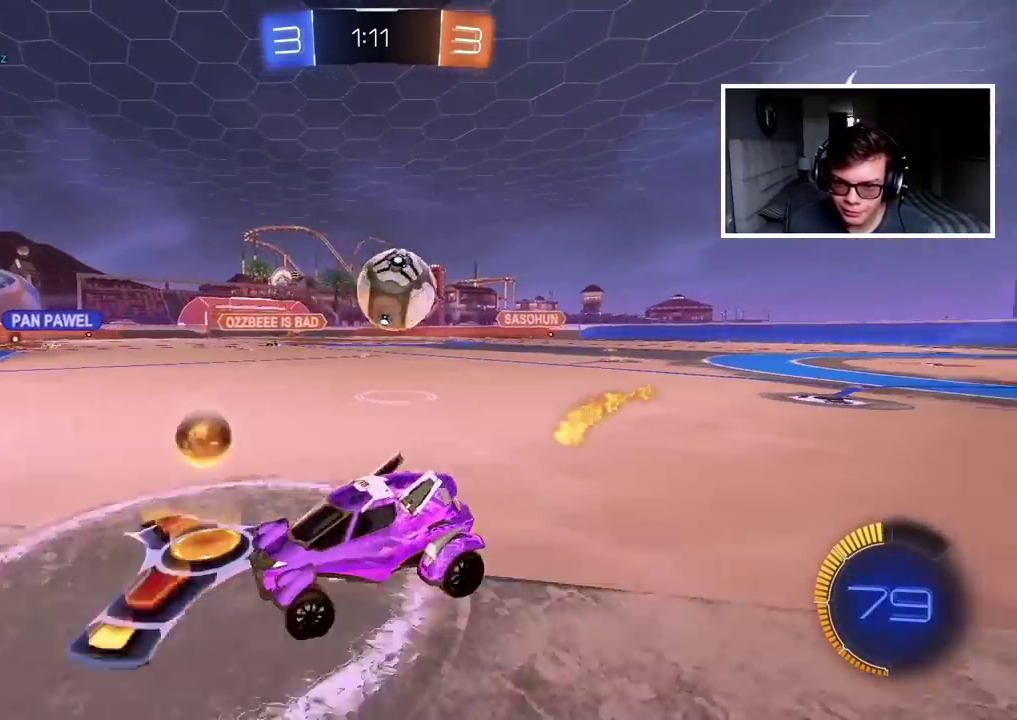
{"buttons": ["CIRCLE", "R2"], "left_stick": "right", "right_stick": "center", "events": [[117, "R2", "up"], [300, "R2", "down"], [383, "CIRCLE", "down"]]}
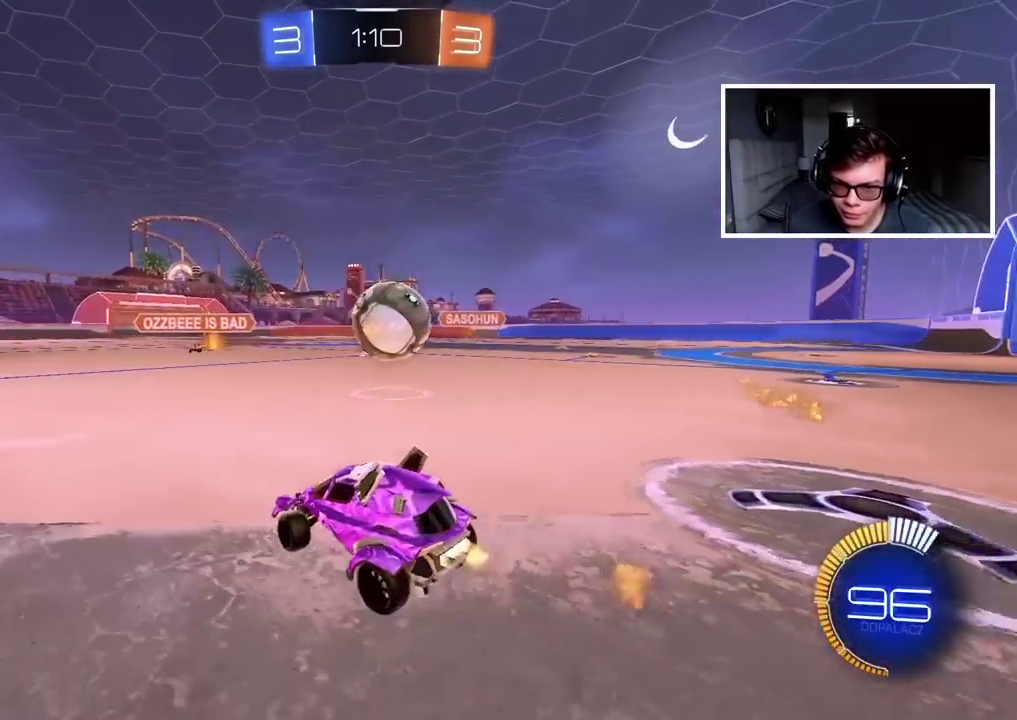
{"buttons": ["L2"], "left_stick": "center", "right_stick": "center", "events": [[283, "left_stick", "center"], [433, "CIRCLE", "up"], [467, "R2", "up"], [500, "L2", "down"]]}
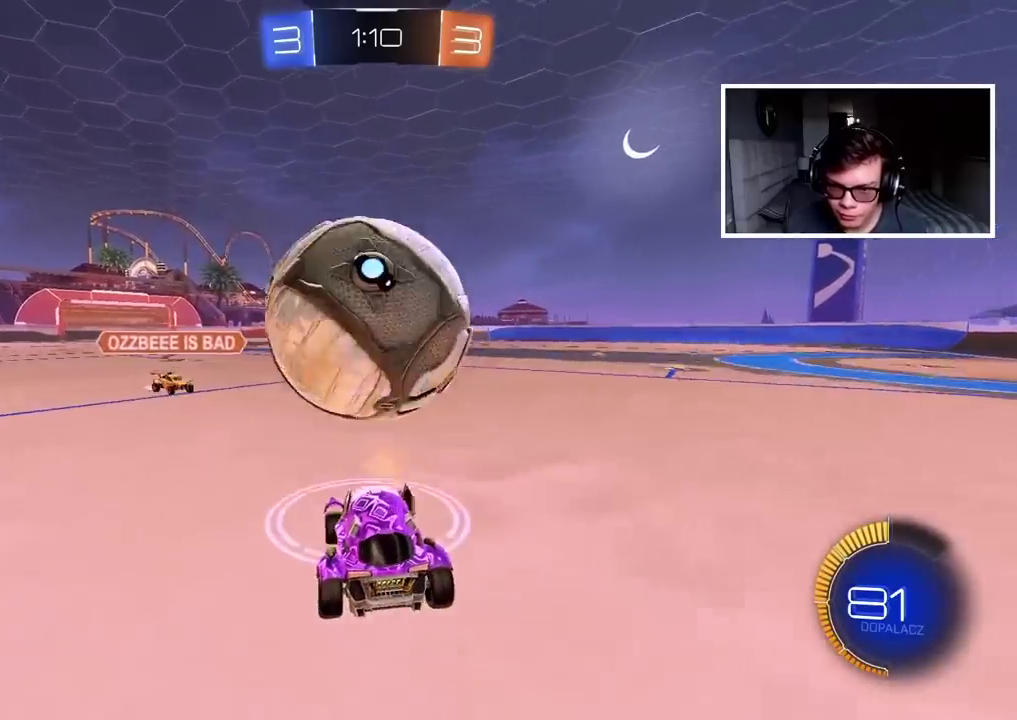
{"buttons": ["R2"], "left_stick": "center", "right_stick": "center", "events": [[33, "left_stick", "up-right"], [183, "left_stick", "center"], [200, "L2", "up"], [200, "TRIANGLE", "down"], [267, "R2", "down"], [317, "TRIANGLE", "up"]]}
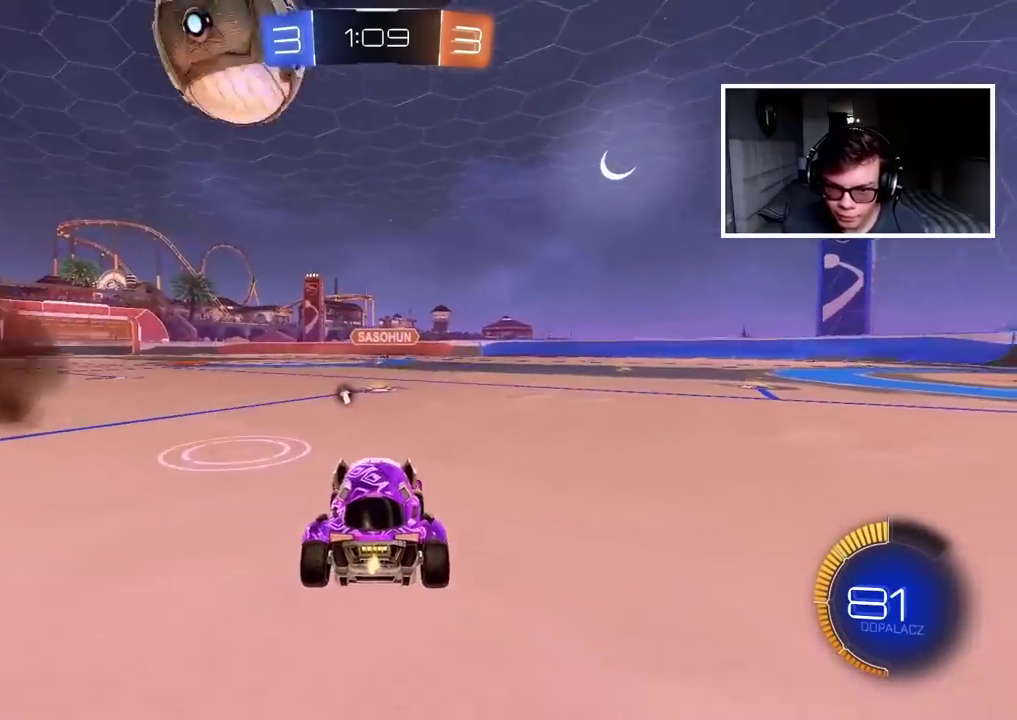
{"buttons": ["CIRCLE", "R2"], "left_stick": "center", "right_stick": "center", "events": [[17, "left_stick", "left"], [150, "left_stick", "center"], [433, "CIRCLE", "down"]]}
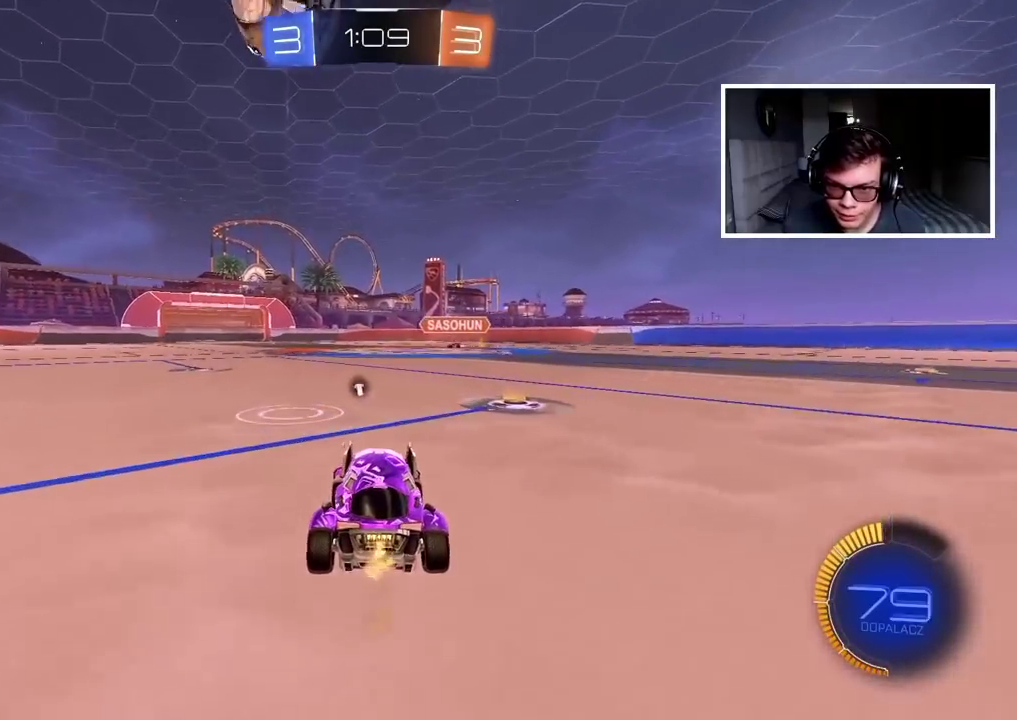
{"buttons": ["R2"], "left_stick": "center", "right_stick": "center", "events": [[167, "CIRCLE", "up"], [383, "CIRCLE", "down"], [467, "CIRCLE", "up"]]}
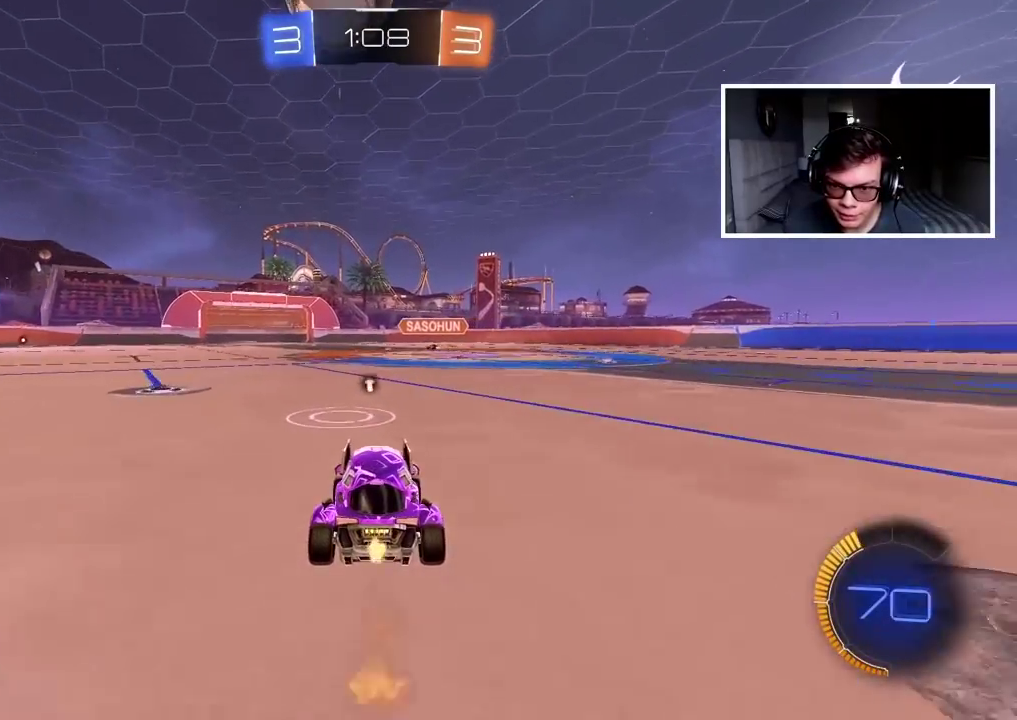
{"buttons": ["R2"], "left_stick": "center", "right_stick": "center", "events": [[17, "left_stick", "right"], [33, "CIRCLE", "down"], [67, "left_stick", "center"], [100, "CIRCLE", "up"]]}
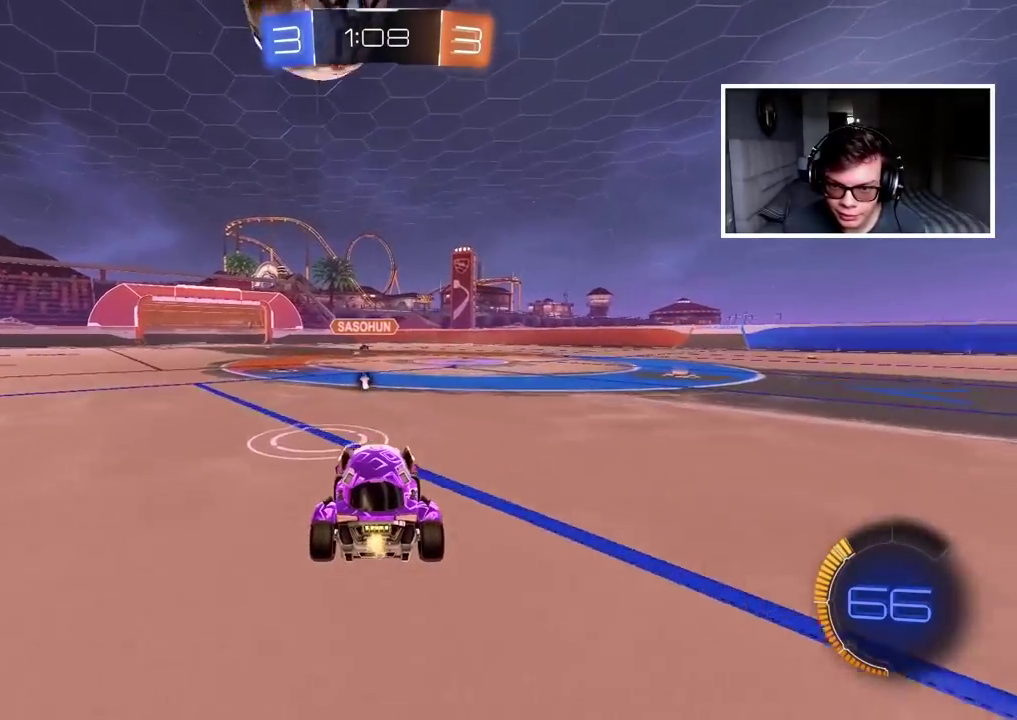
{"buttons": [], "left_stick": "center", "right_stick": "center"}
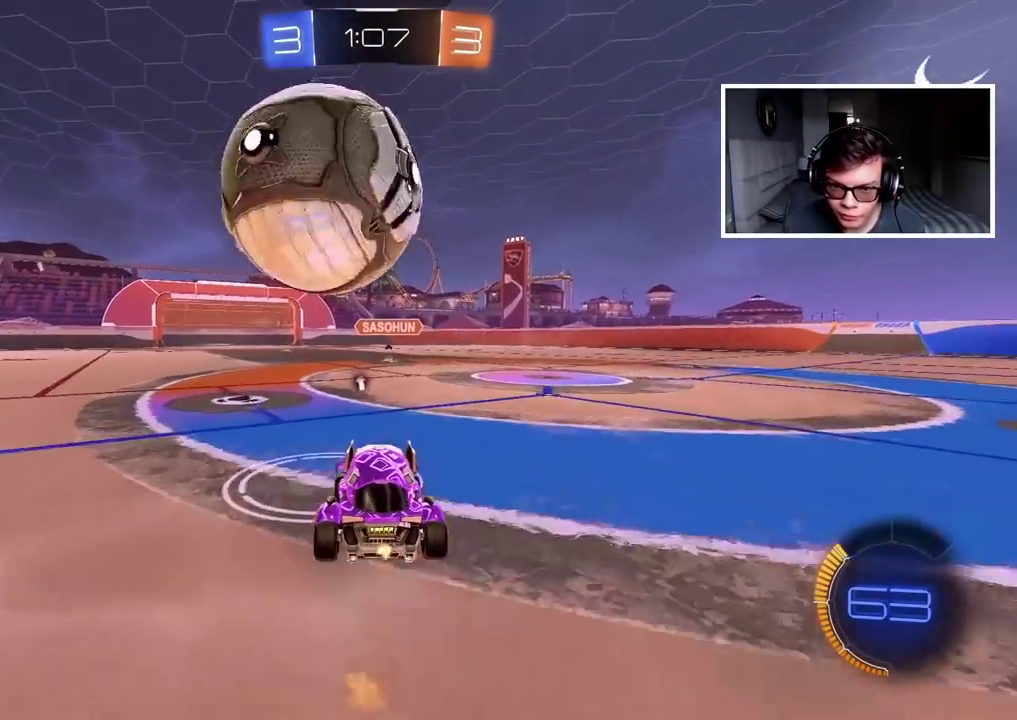
{"buttons": [], "left_stick": "right", "right_stick": "center"}
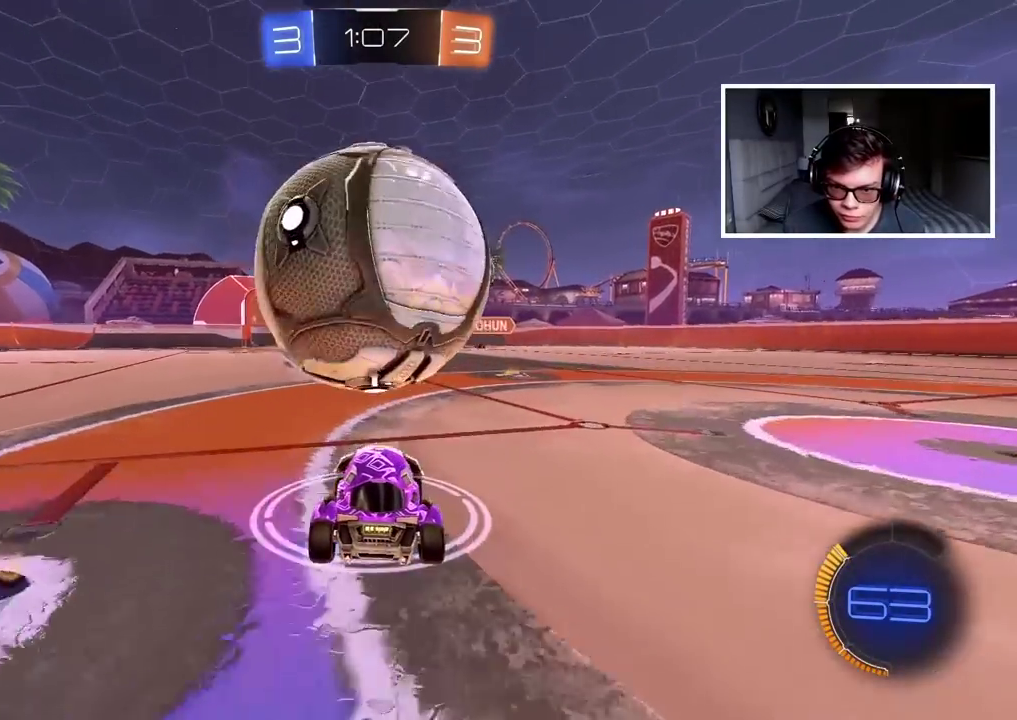
{"buttons": ["R2"], "left_stick": "center", "right_stick": "center", "events": [[67, "left_stick", "center"], [150, "R2", "down"], [233, "left_stick", "left"], [267, "CIRCLE", "down"], [317, "left_stick", "center"], [450, "CIRCLE", "up"]]}
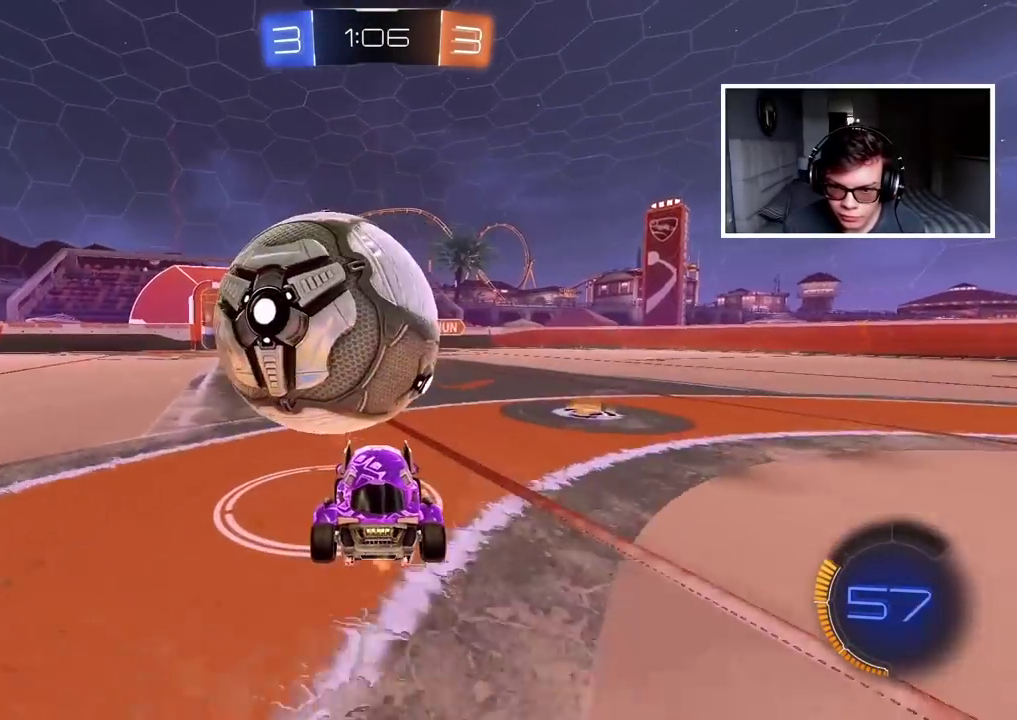
{"buttons": [], "left_stick": "center", "right_stick": "center", "events": [[50, "left_stick", "left"], [150, "CIRCLE", "down"], [167, "left_stick", "center"], [300, "CIRCLE", "up"], [467, "R2", "up"]]}
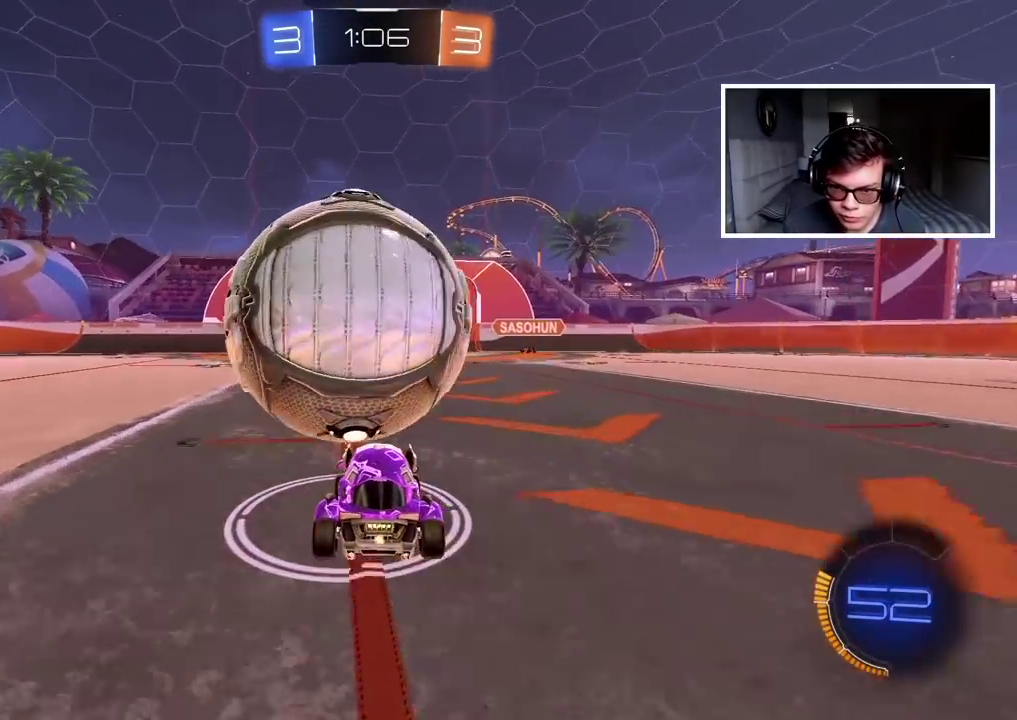
{"buttons": [], "left_stick": "down", "right_stick": "center", "events": [[83, "CROSS", "down"], [150, "CROSS", "up"], [217, "CROSS", "down"], [267, "left_stick", "down"], [400, "CROSS", "up"]]}
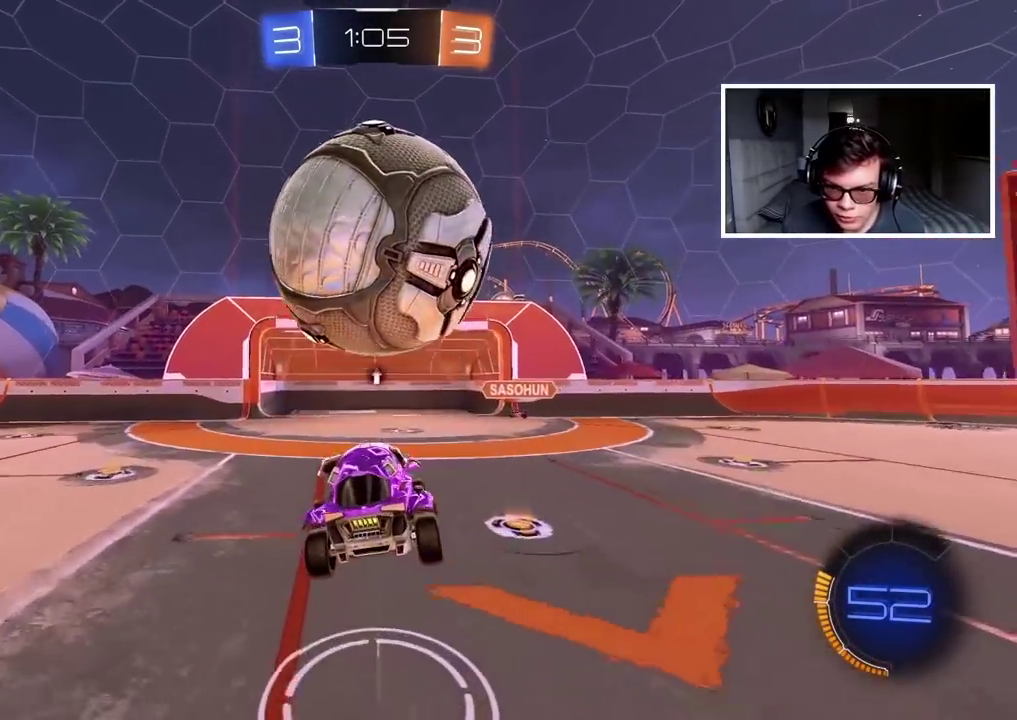
{"buttons": ["CIRCLE", "R2"], "left_stick": "center", "right_stick": "center", "events": [[33, "left_stick", "center"], [50, "CIRCLE", "down"], [50, "R2", "down"], [333, "left_stick", "up-left"], [433, "left_stick", "center"]]}
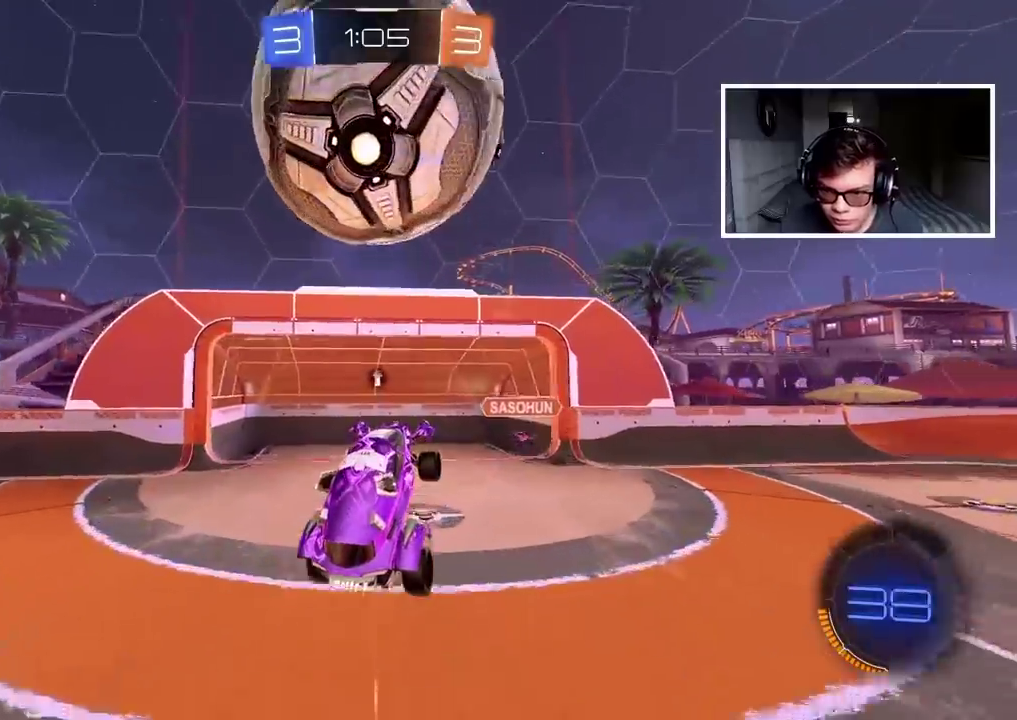
{"buttons": ["CIRCLE", "R2"], "left_stick": "center", "right_stick": "center", "events": [[33, "left_stick", "right"], [100, "left_stick", "center"], [200, "left_stick", "up-left"], [250, "left_stick", "center"], [317, "left_stick", "left"], [400, "left_stick", "down"], [500, "left_stick", "center"]]}